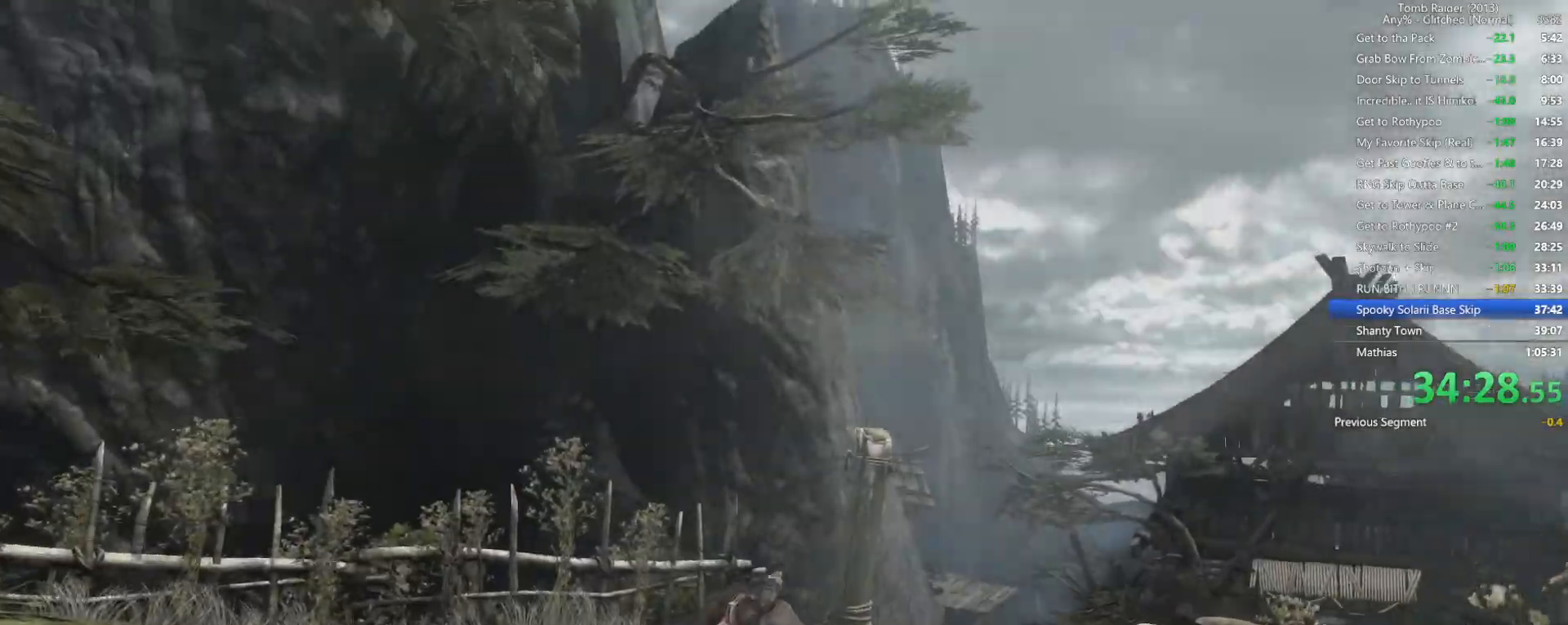
Gameplay with keyboard and mouse; each line is a JSON object with the keys and mouse buttons held at the frame after it. "events" lists presses ("down") and releases ("up") of "1", "2", "3", "4", "5", "a", "alt", "b", "c", "ctrl", "d", "e", "f", "g", "q", "r", "s", "shift", "space", "t", "tab", "v", "w", "x", "z", "mouse_left", "mouse_wheel", "mouse_right", "mouse_mb4" and "mouse_mb5" between this image and that frame as [ms after this image, input, new state], when the widget could be followed in between. "mouse_left", "mouse_wheel", "mouse_right", "mouse_mb4", "mouse_mb5" = the "left", "wheel", "right", "mb4", "mb5" buttons of the "mouse" list. No other keys are recorded. "wheel" means that the mouse wheel is clicked or scrolled. Not read: mouse_move.
{"keys": [], "mouse": [], "events": [[50, "shift", "down"], [100, "shift", "up"], [300, "1", "down"], [367, "w", "up"], [400, "1", "up"]]}
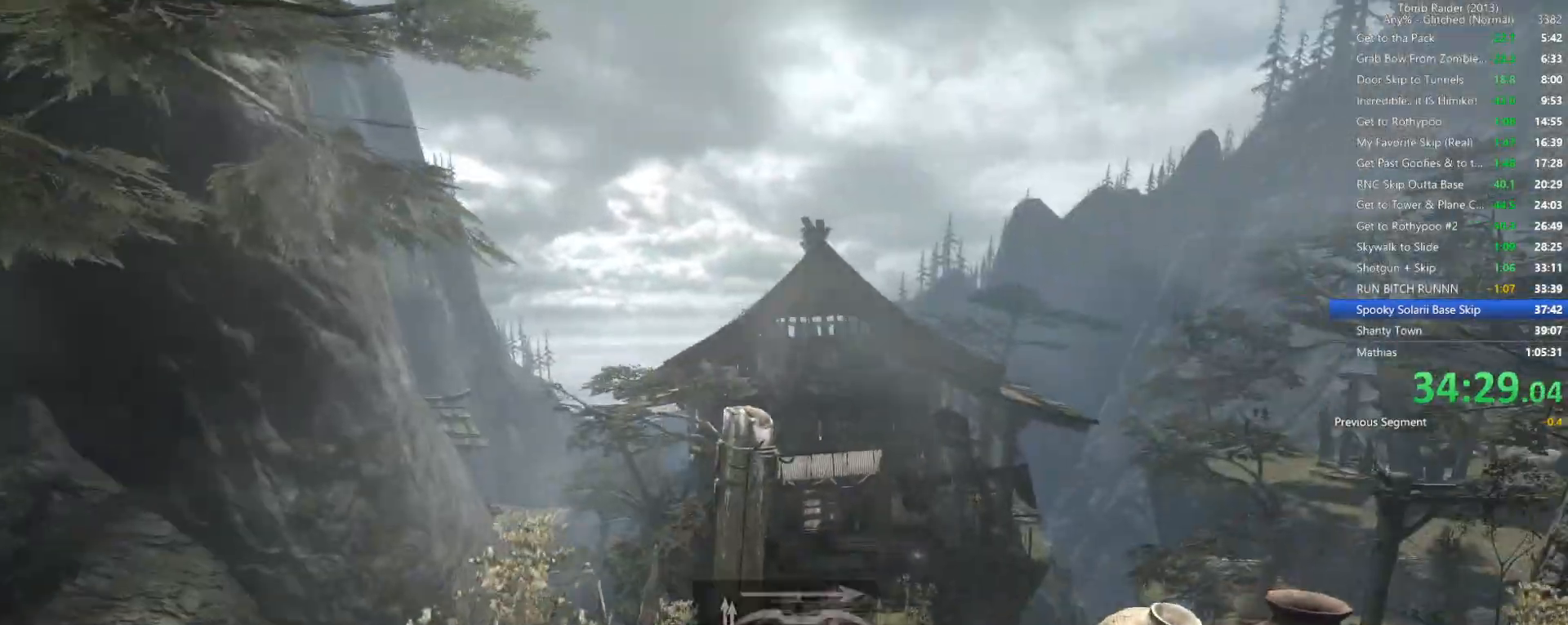
{"keys": ["space"], "mouse": ["right"], "events": [[67, "mouse_right", "down"], [167, "space", "down"]]}
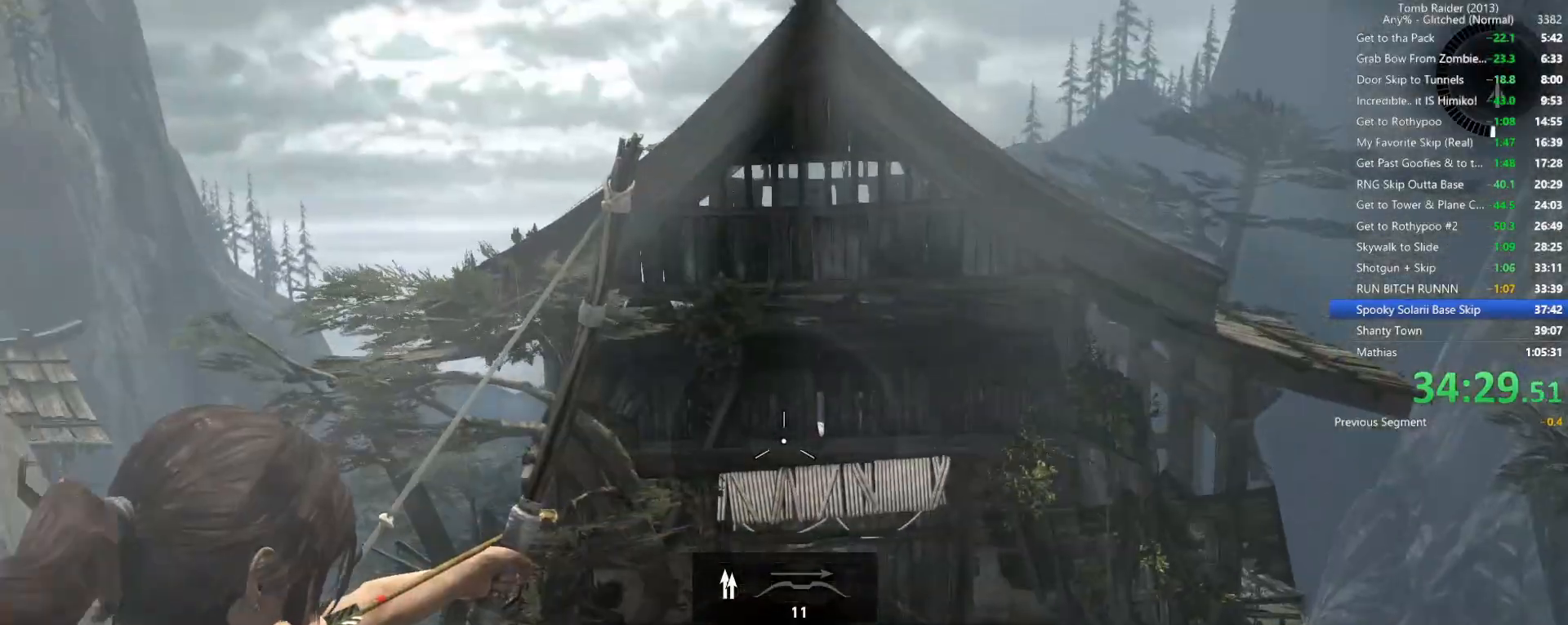
{"keys": [], "mouse": [], "events": [[317, "space", "up"], [400, "mouse_right", "up"]]}
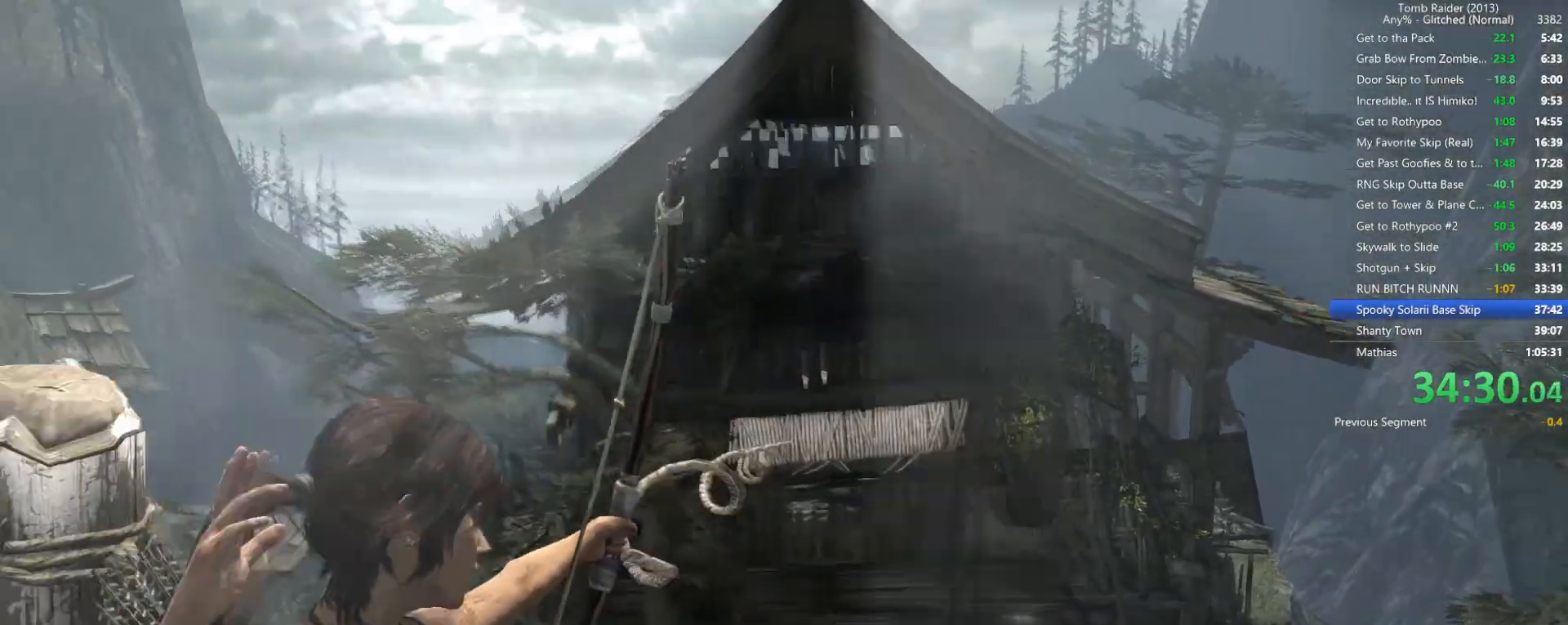
{"keys": [], "mouse": [], "events": []}
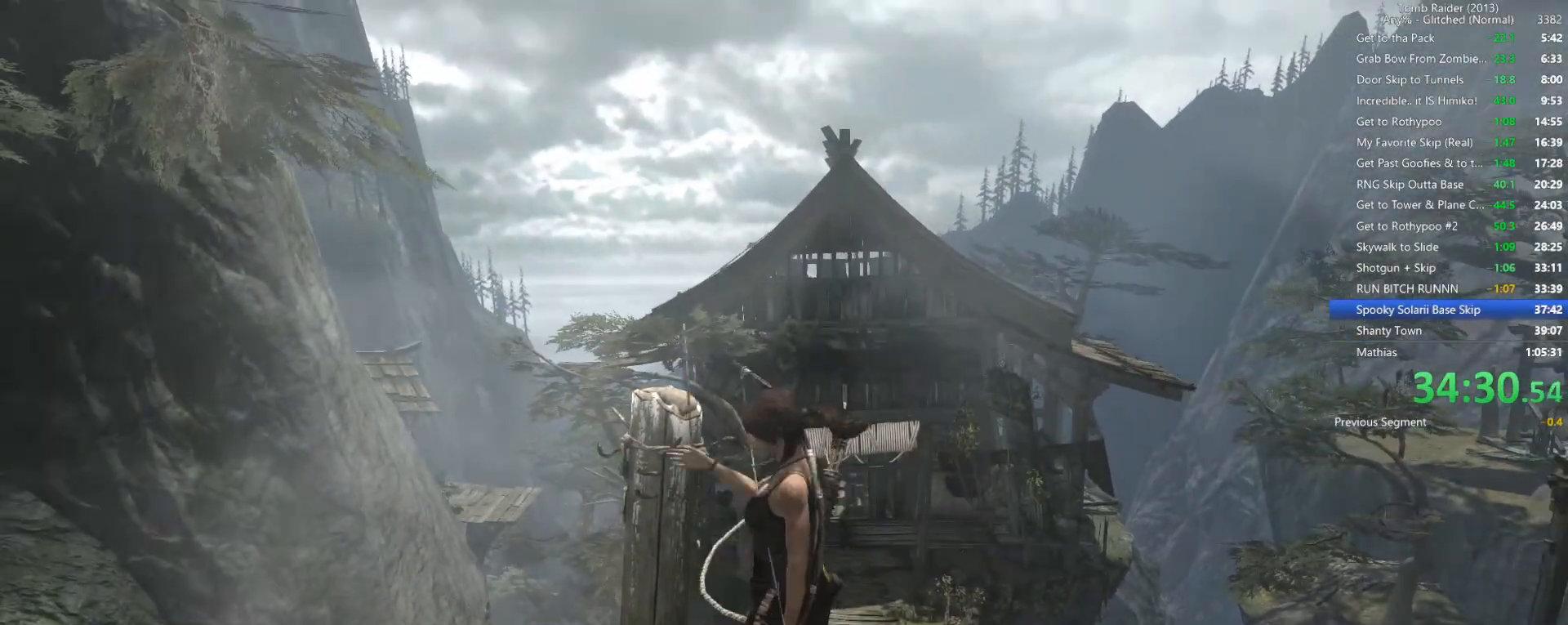
{"keys": [], "mouse": [], "events": []}
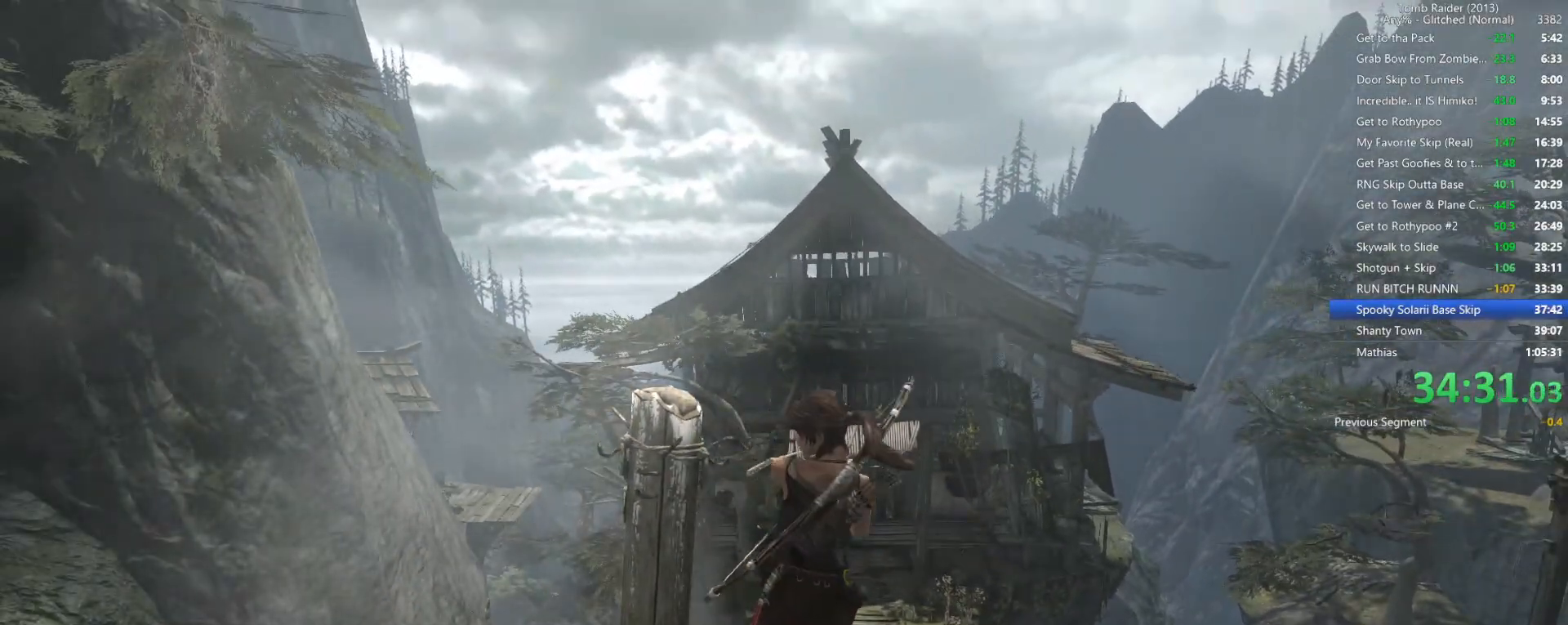
{"keys": [], "mouse": [], "events": []}
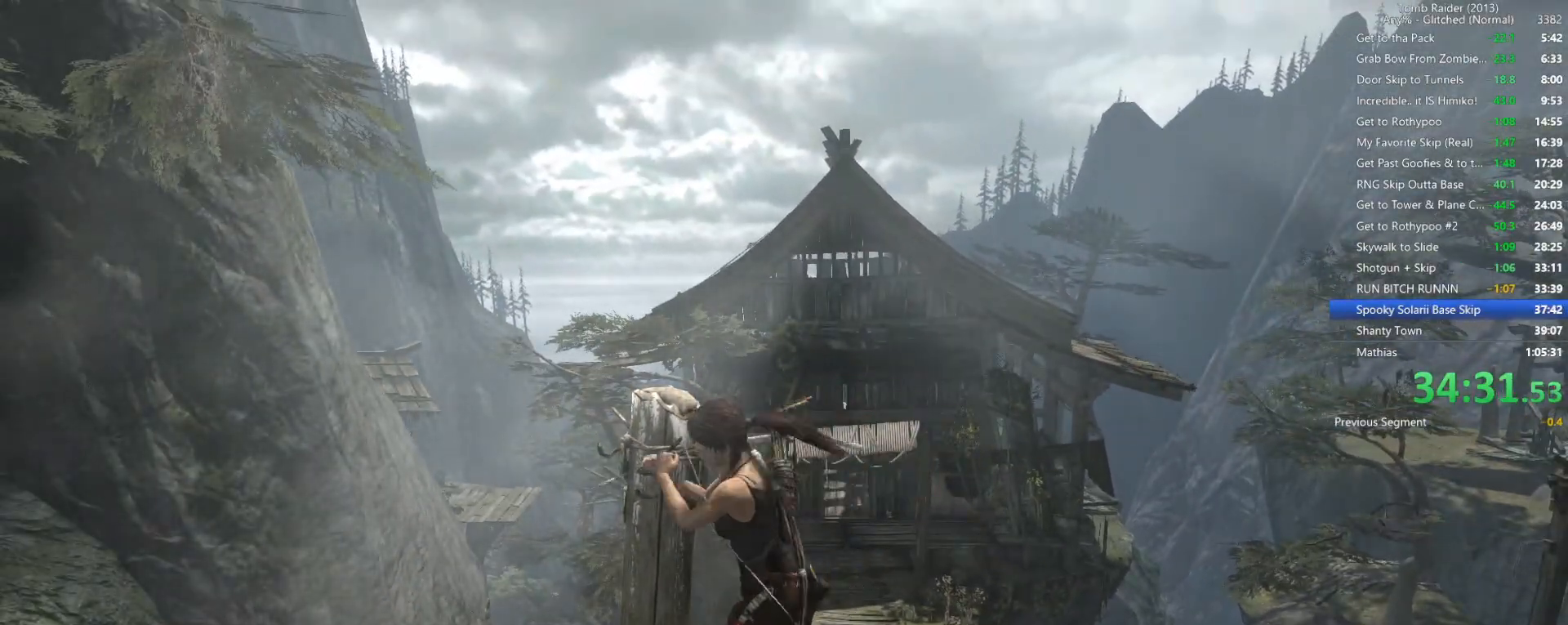
{"keys": ["w"], "mouse": [], "events": [[234, "w", "down"]]}
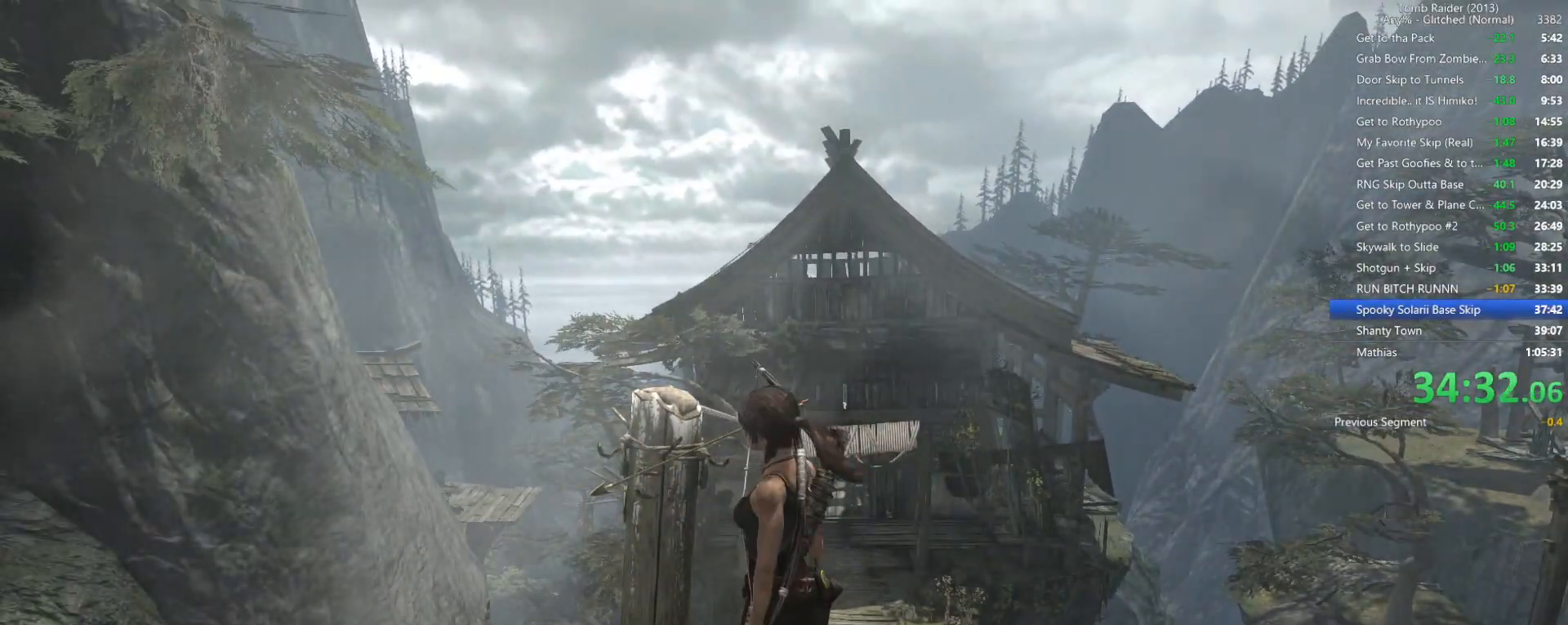
{"keys": ["w"], "mouse": [], "events": [[267, "space", "down"], [417, "space", "up"]]}
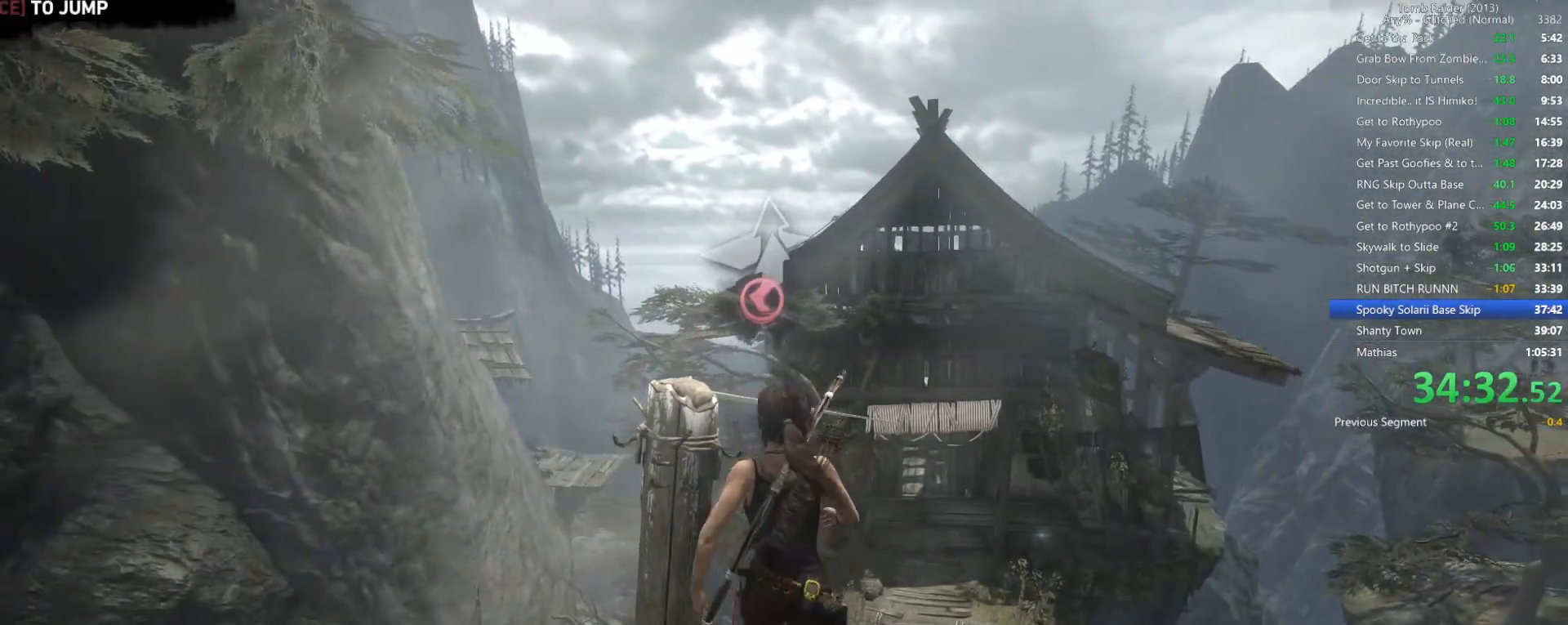
{"keys": ["w"], "mouse": [], "events": [[150, "space", "down"], [284, "space", "up"]]}
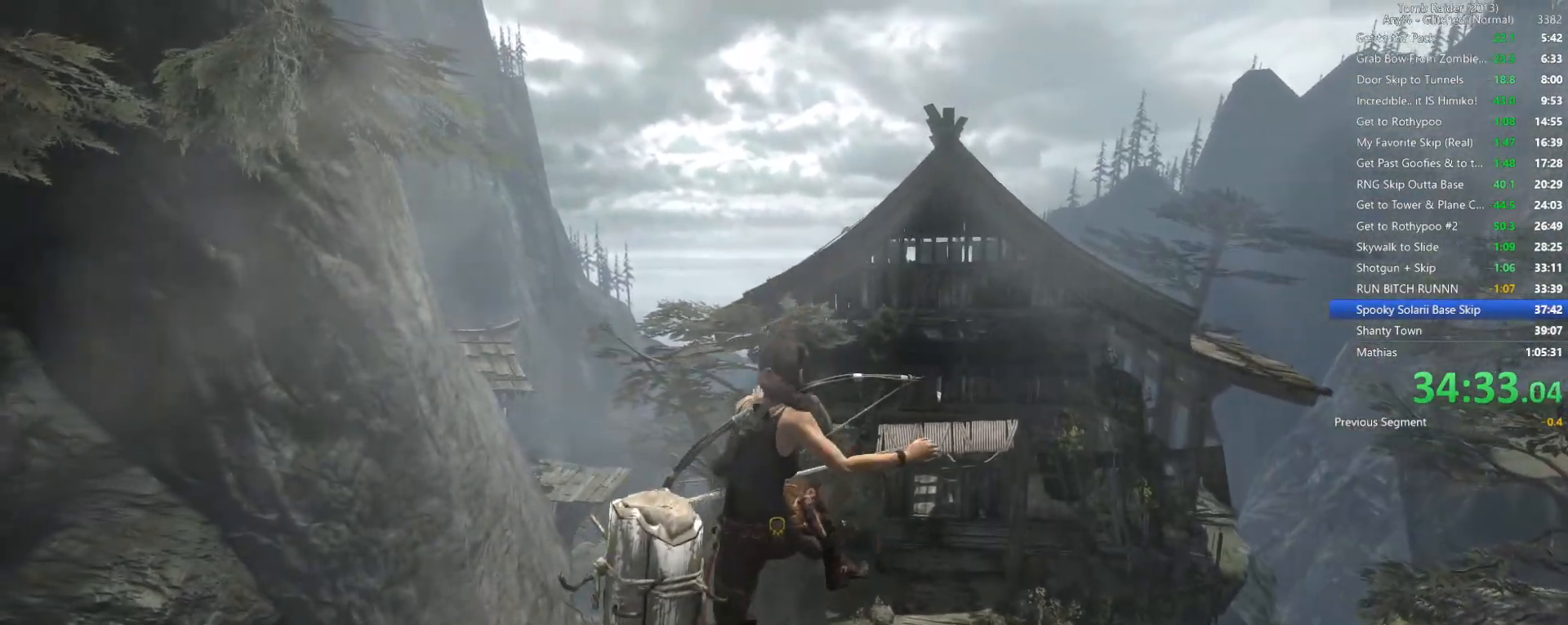
{"keys": ["w"], "mouse": [], "events": []}
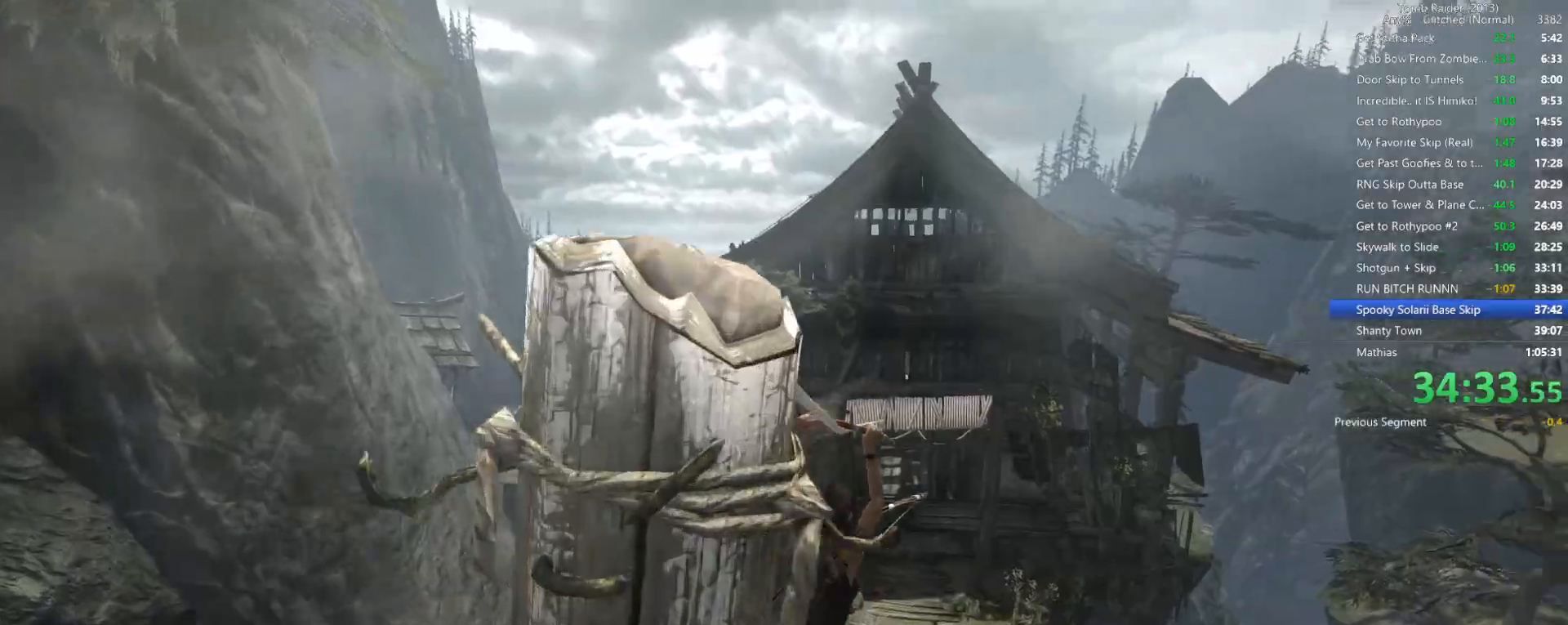
{"keys": ["w"], "mouse": [], "events": []}
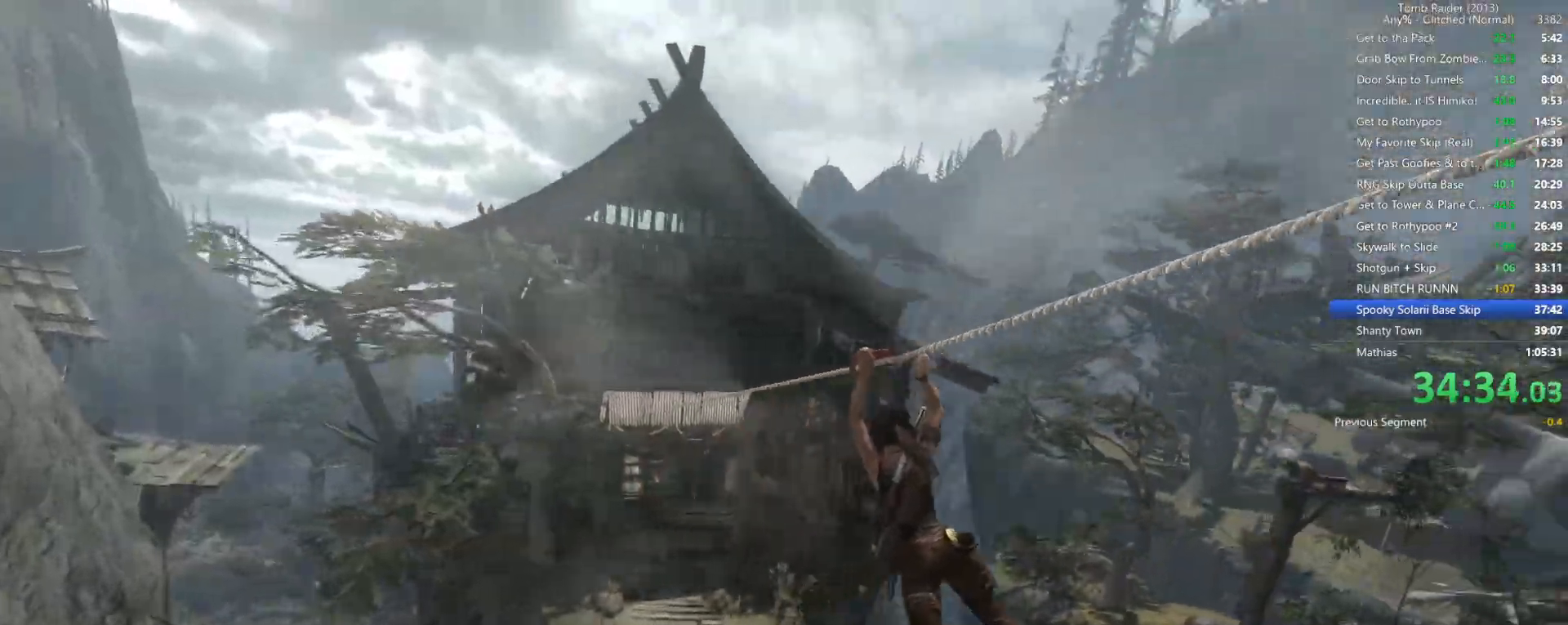
{"keys": ["w"], "mouse": [], "events": []}
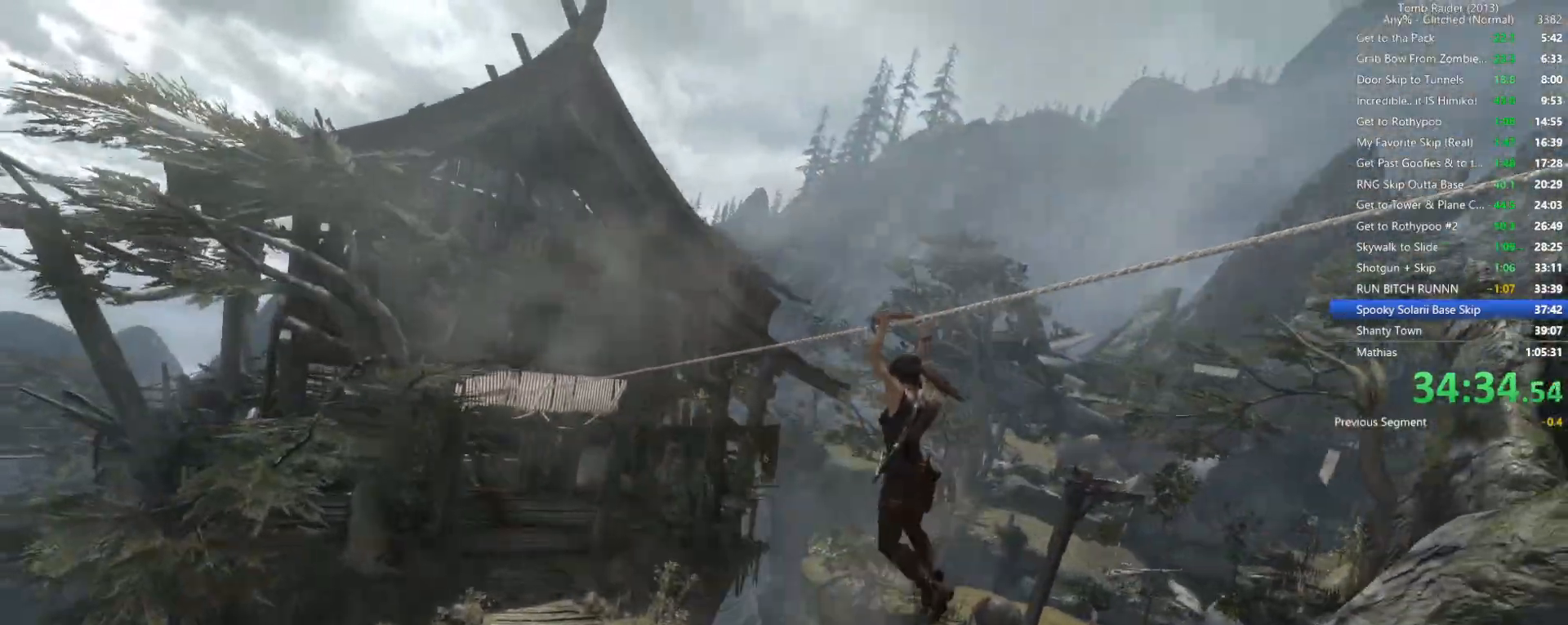
{"keys": ["w"], "mouse": [], "events": []}
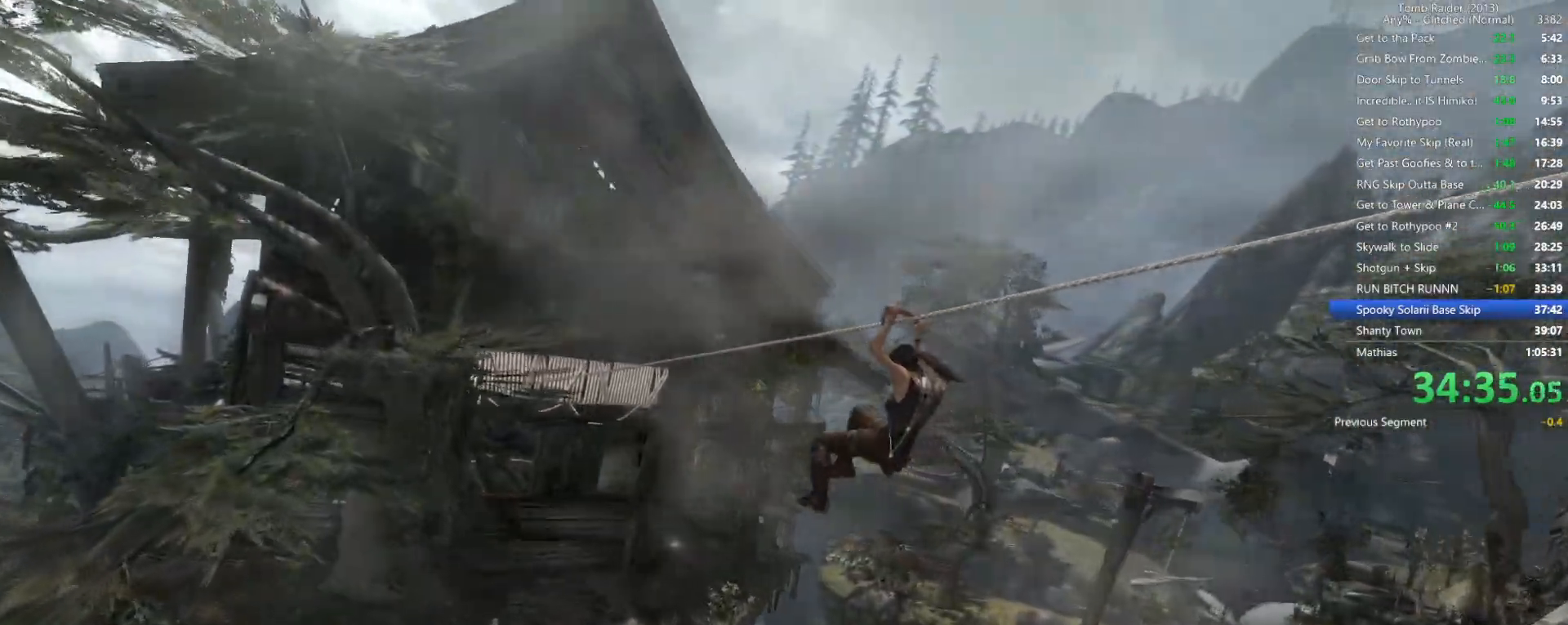
{"keys": ["a", "w"], "mouse": [], "events": [[484, "a", "down"]]}
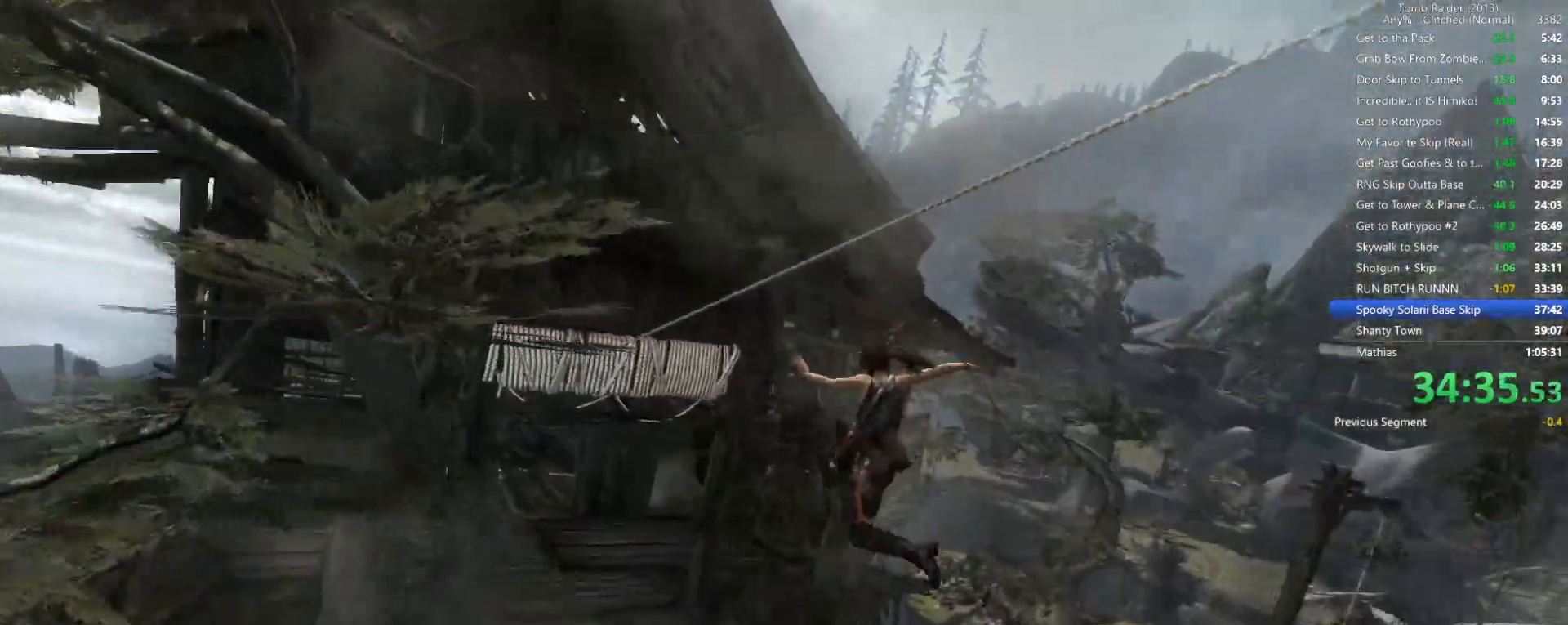
{"keys": ["w"], "mouse": [], "events": [[350, "a", "up"]]}
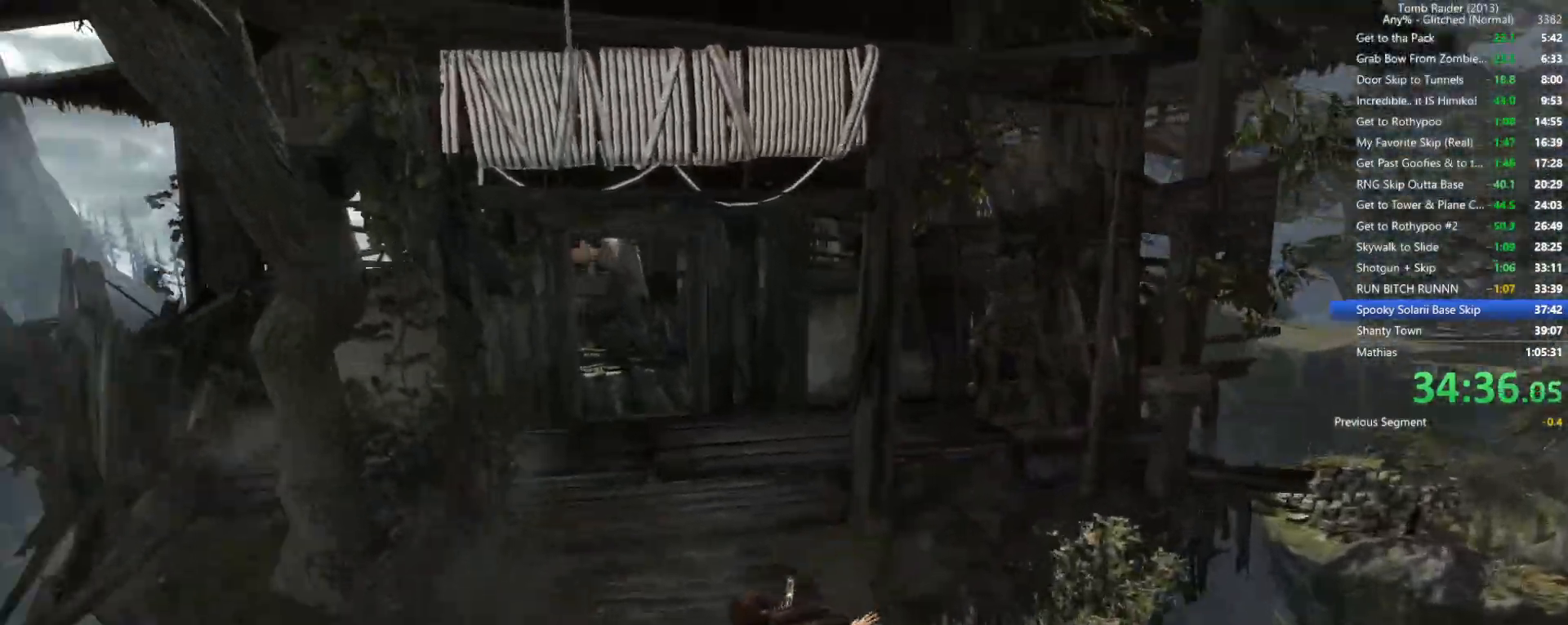
{"keys": ["w"], "mouse": [], "events": []}
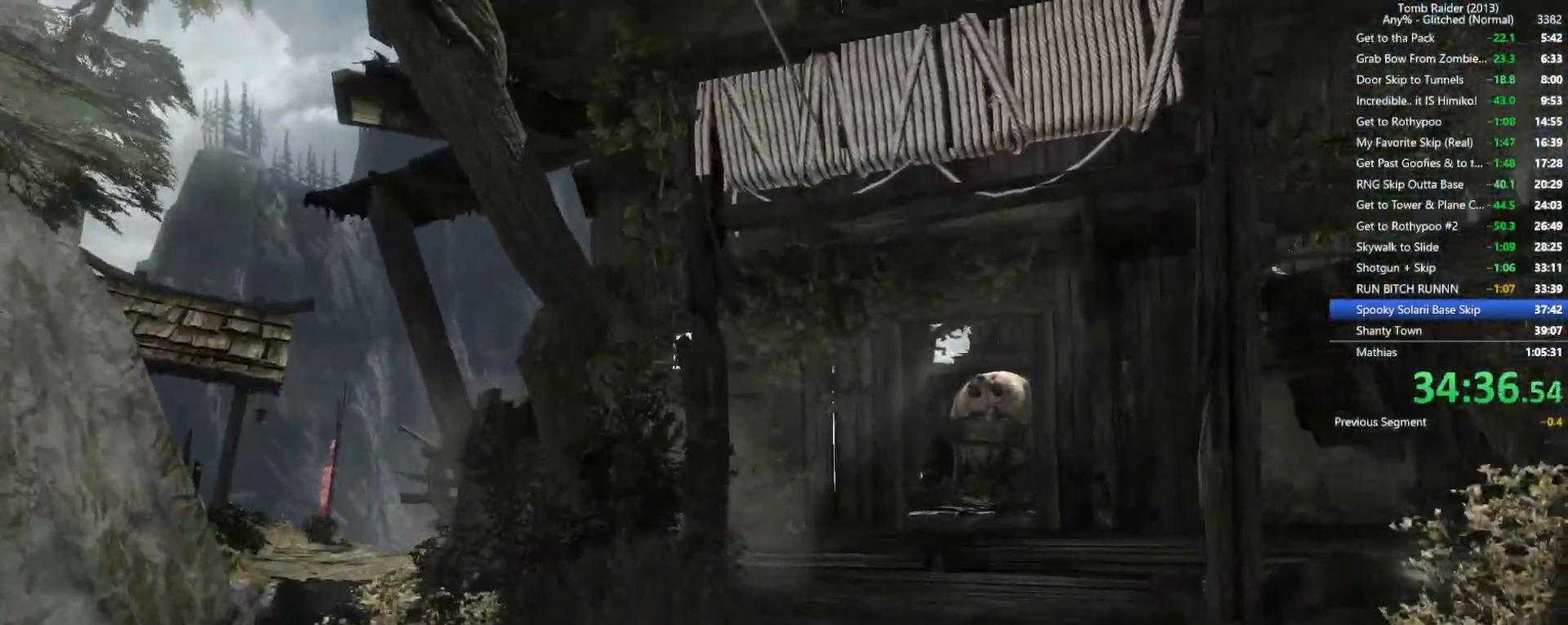
{"keys": ["w"], "mouse": ["wheel"], "events": [[467, "mouse_wheel", "down"]]}
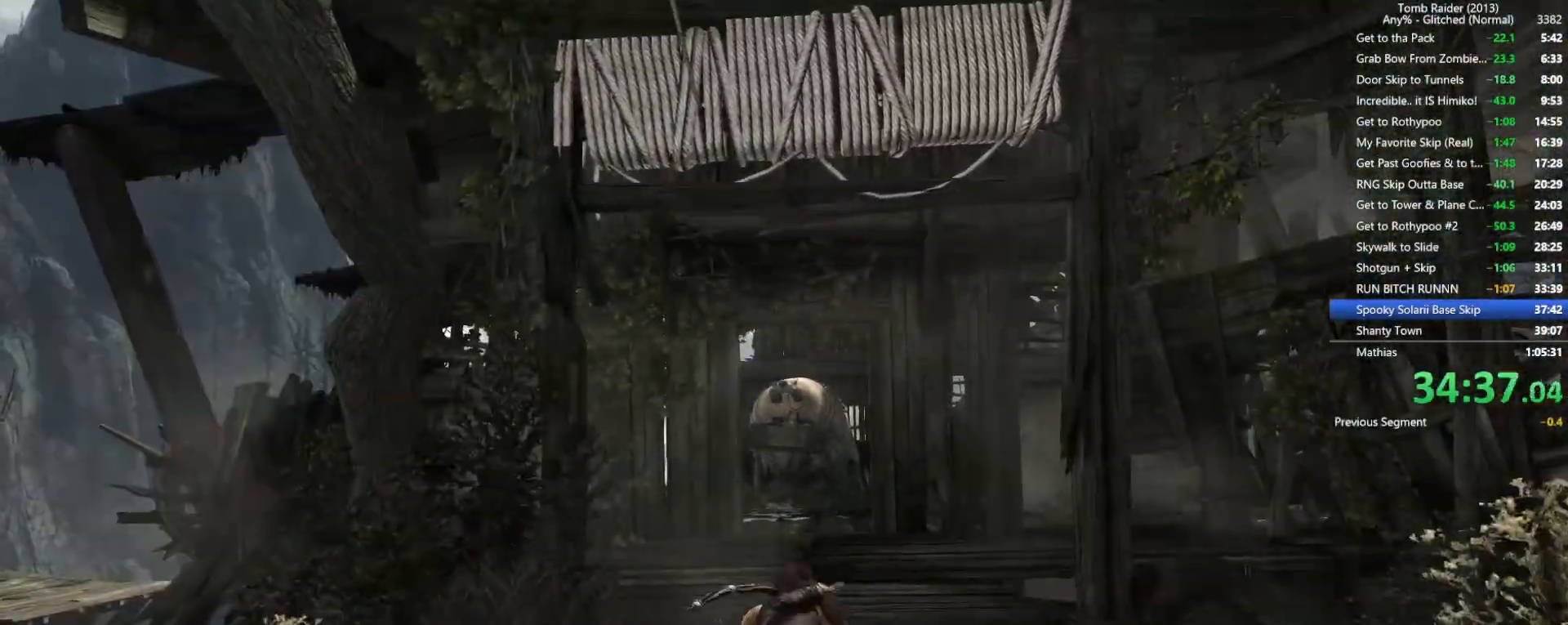
{"keys": ["d", "w"], "mouse": [], "events": [[100, "mouse_wheel", "up"], [134, "mouse_wheel", "down"], [250, "mouse_wheel", "up"], [500, "d", "down"]]}
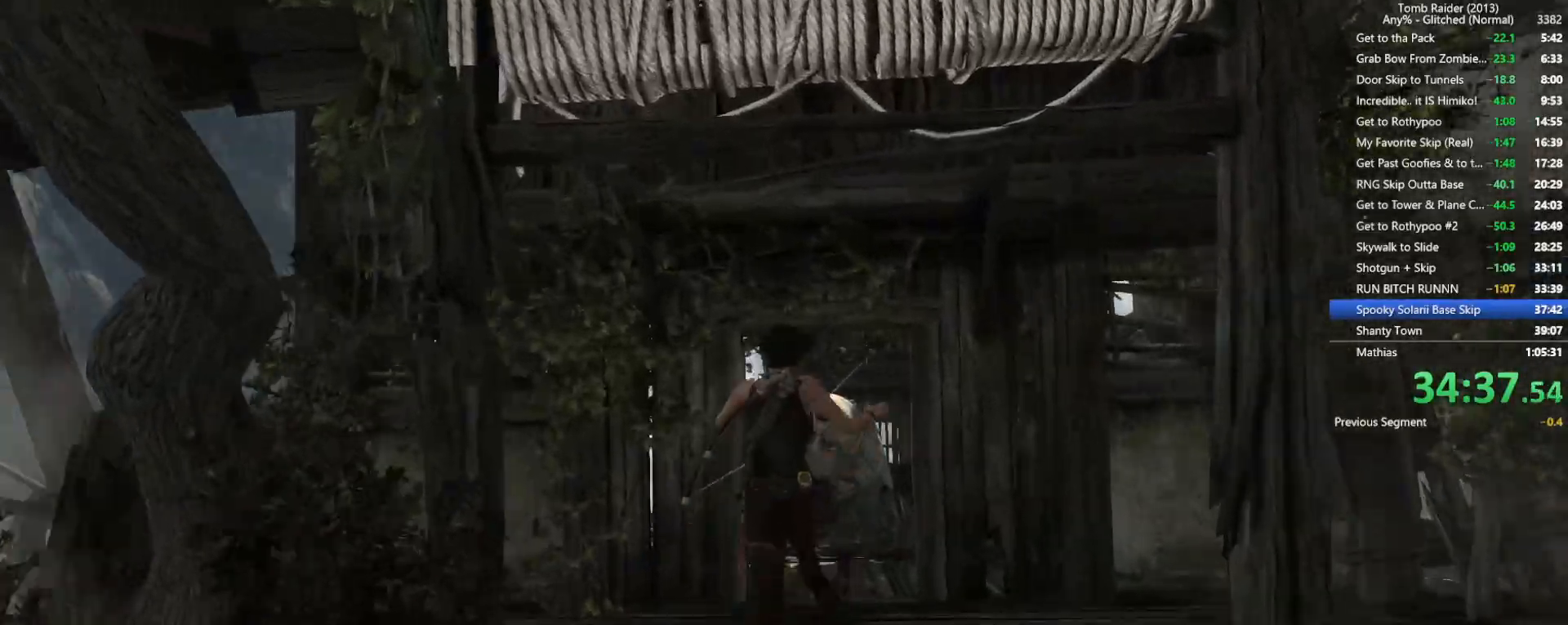
{"keys": ["w"], "mouse": [], "events": [[167, "d", "up"]]}
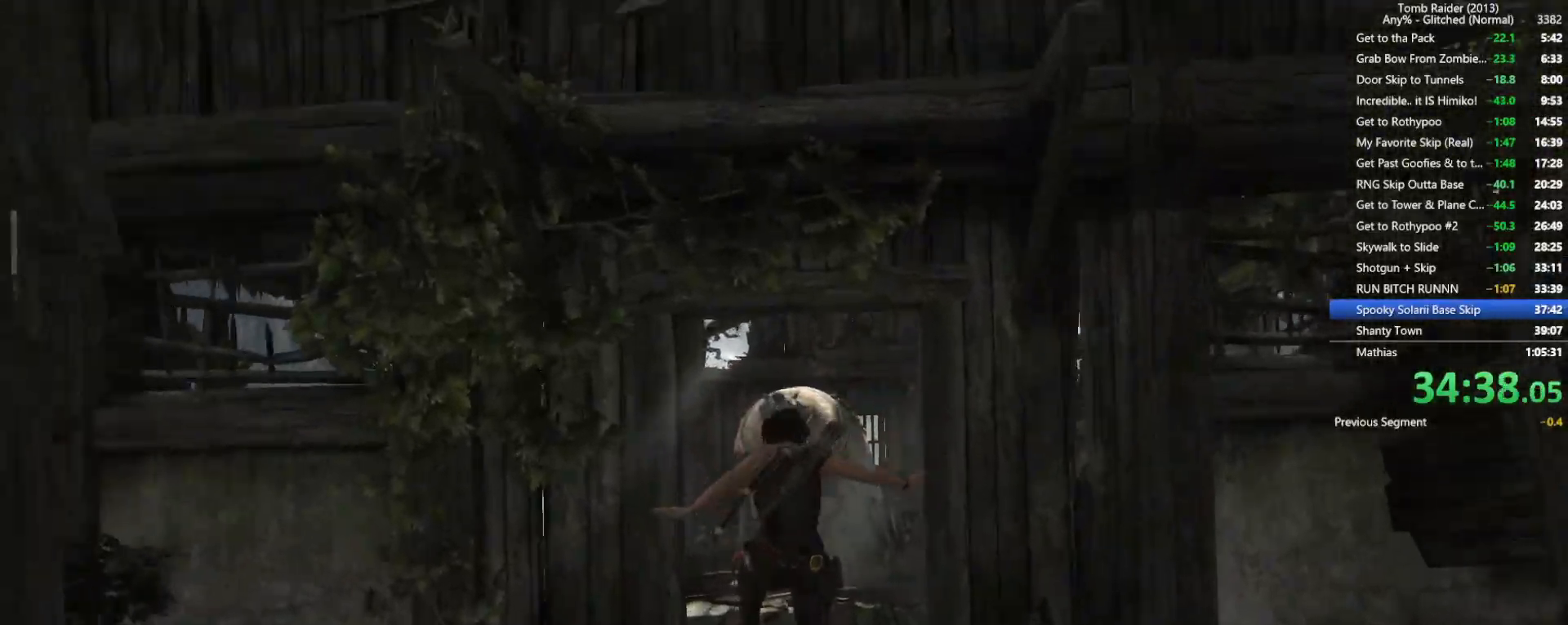
{"keys": ["w"], "mouse": [], "events": [[100, "shift", "down"], [217, "shift", "up"]]}
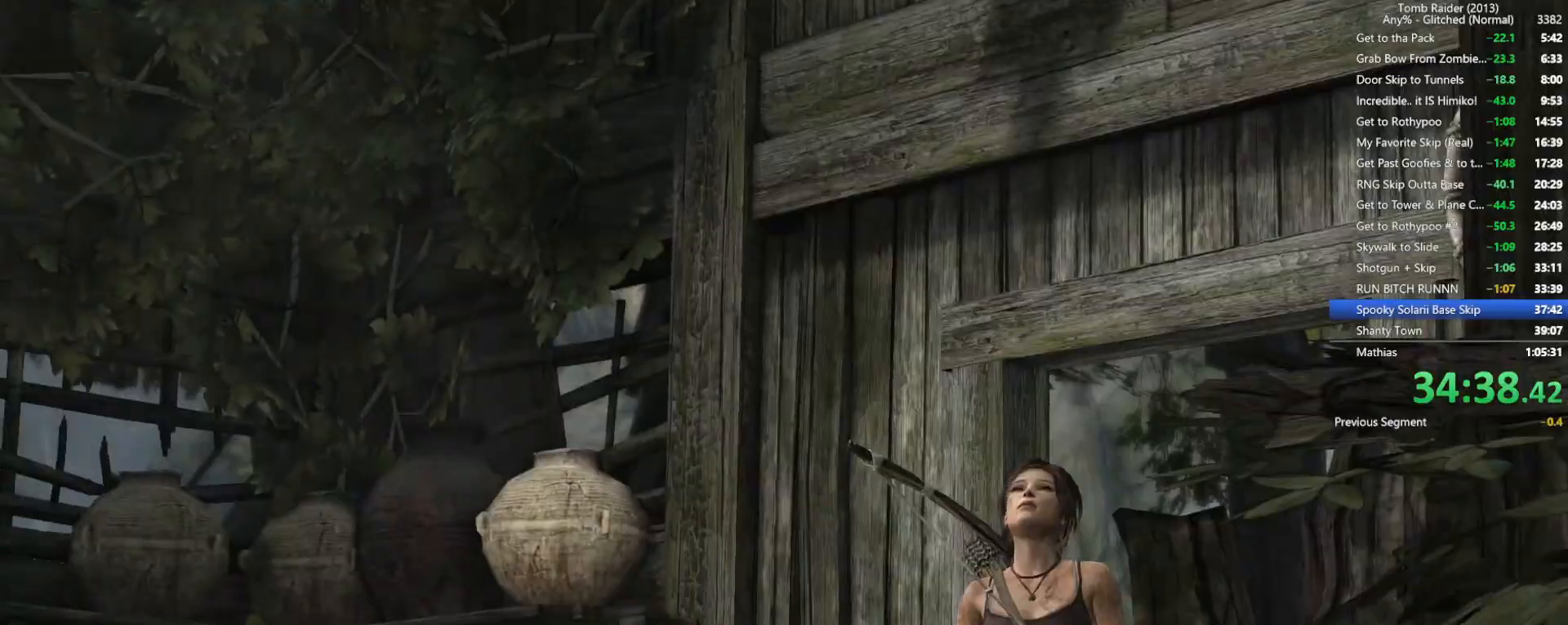
{"keys": ["space", "w"], "mouse": [], "events": [[467, "space", "down"]]}
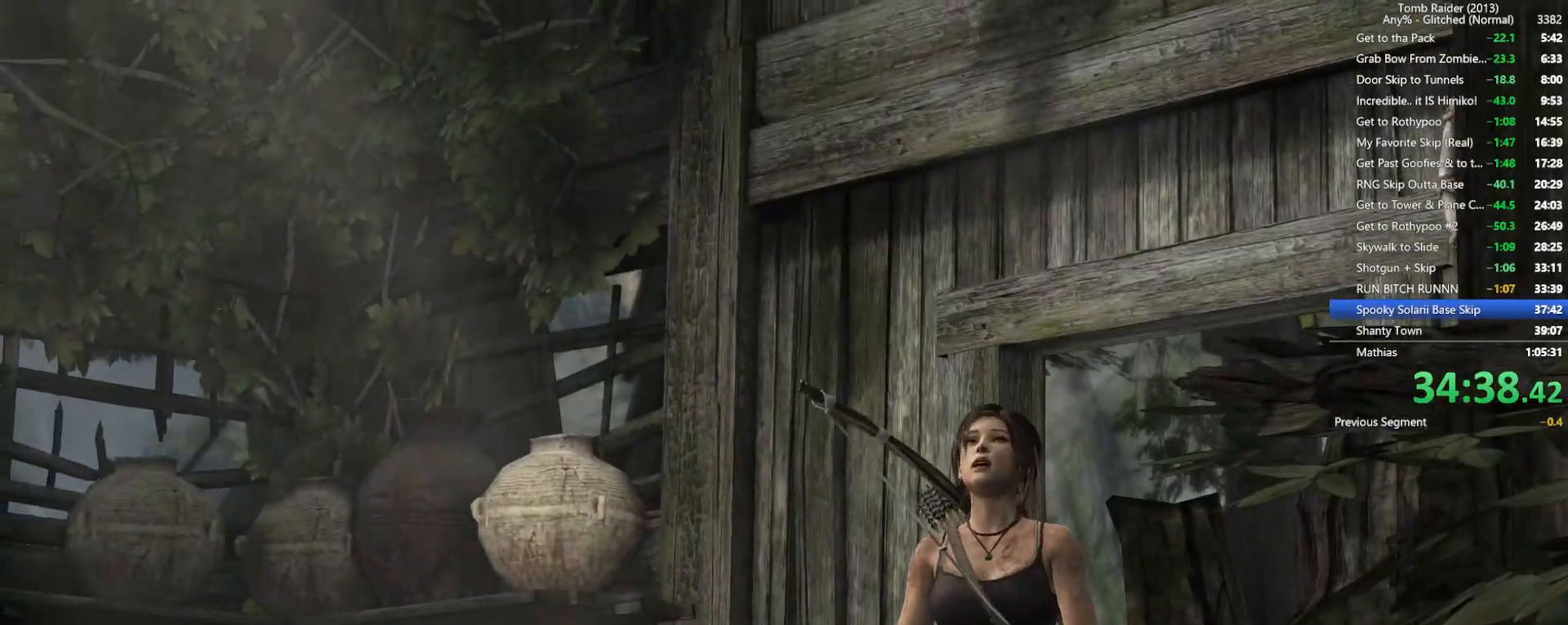
{"keys": ["space"], "mouse": [], "events": [[84, "w", "up"], [117, "space", "up"], [217, "space", "down"], [317, "space", "up"], [467, "space", "down"]]}
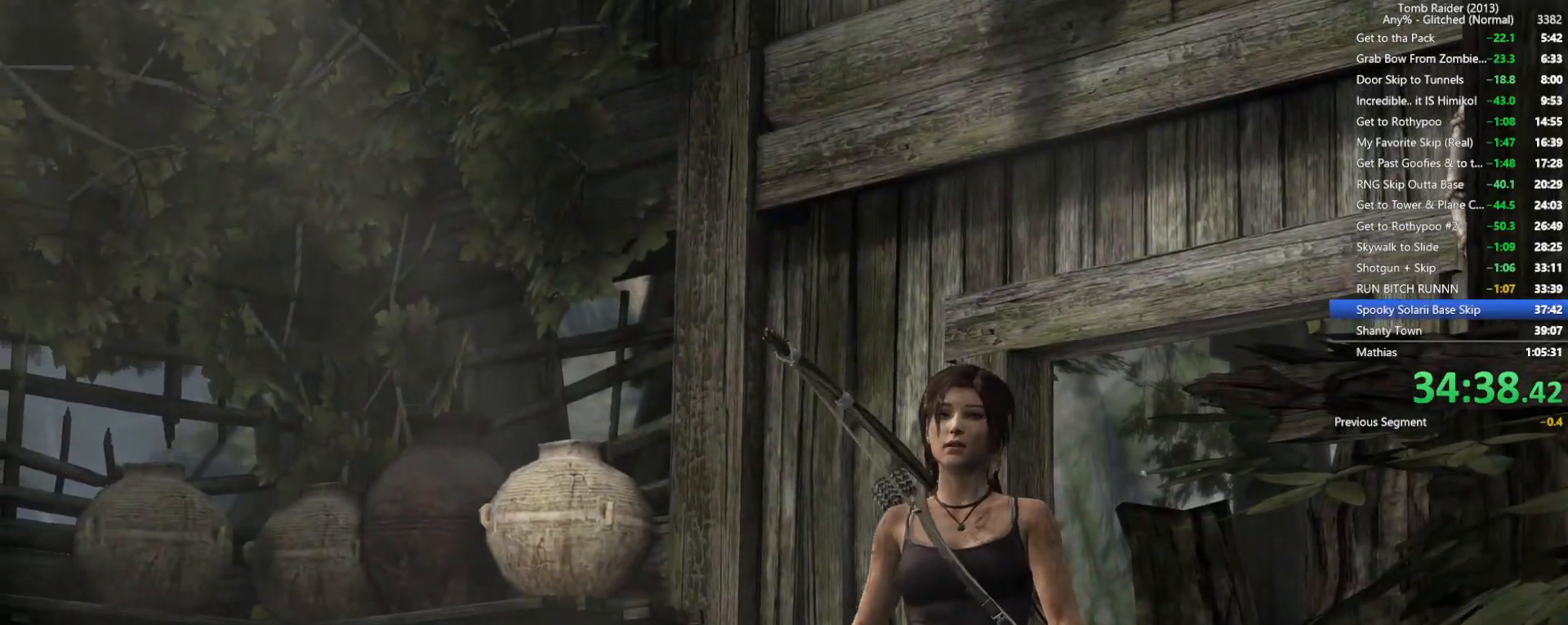
{"keys": [], "mouse": [], "events": [[34, "space", "up"], [167, "space", "down"], [284, "space", "up"], [384, "space", "down"], [484, "space", "up"]]}
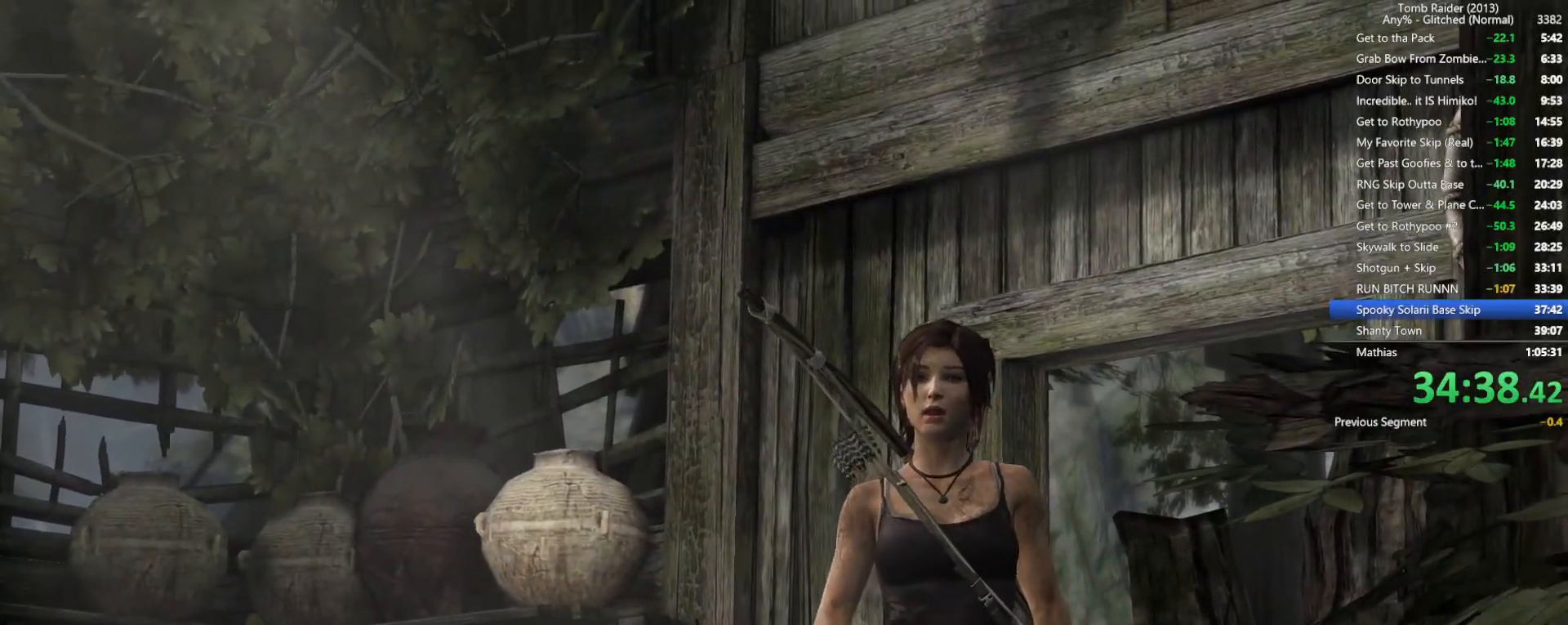
{"keys": [], "mouse": [], "events": [[84, "space", "down"], [184, "space", "up"], [300, "space", "down"], [434, "space", "up"]]}
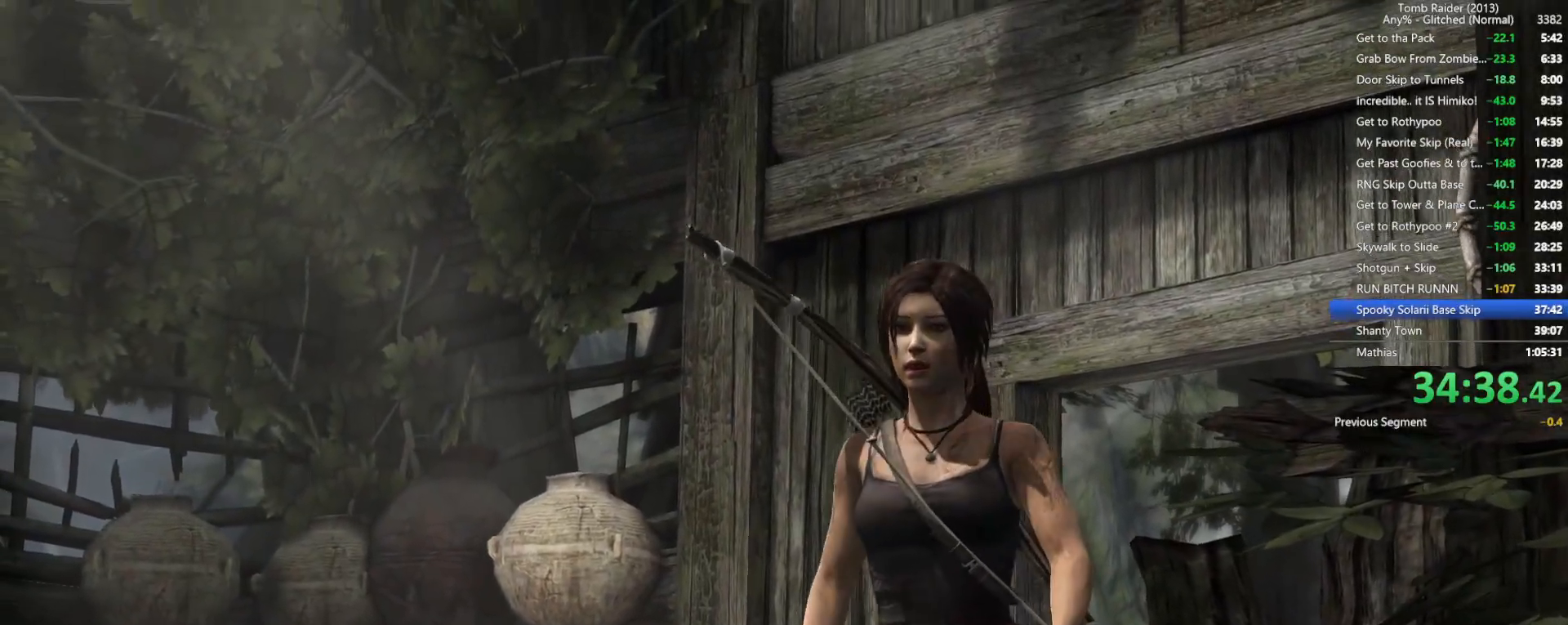
{"keys": ["space"], "mouse": [], "events": [[17, "space", "down"], [117, "space", "up"], [217, "space", "down"], [317, "space", "up"], [417, "space", "down"]]}
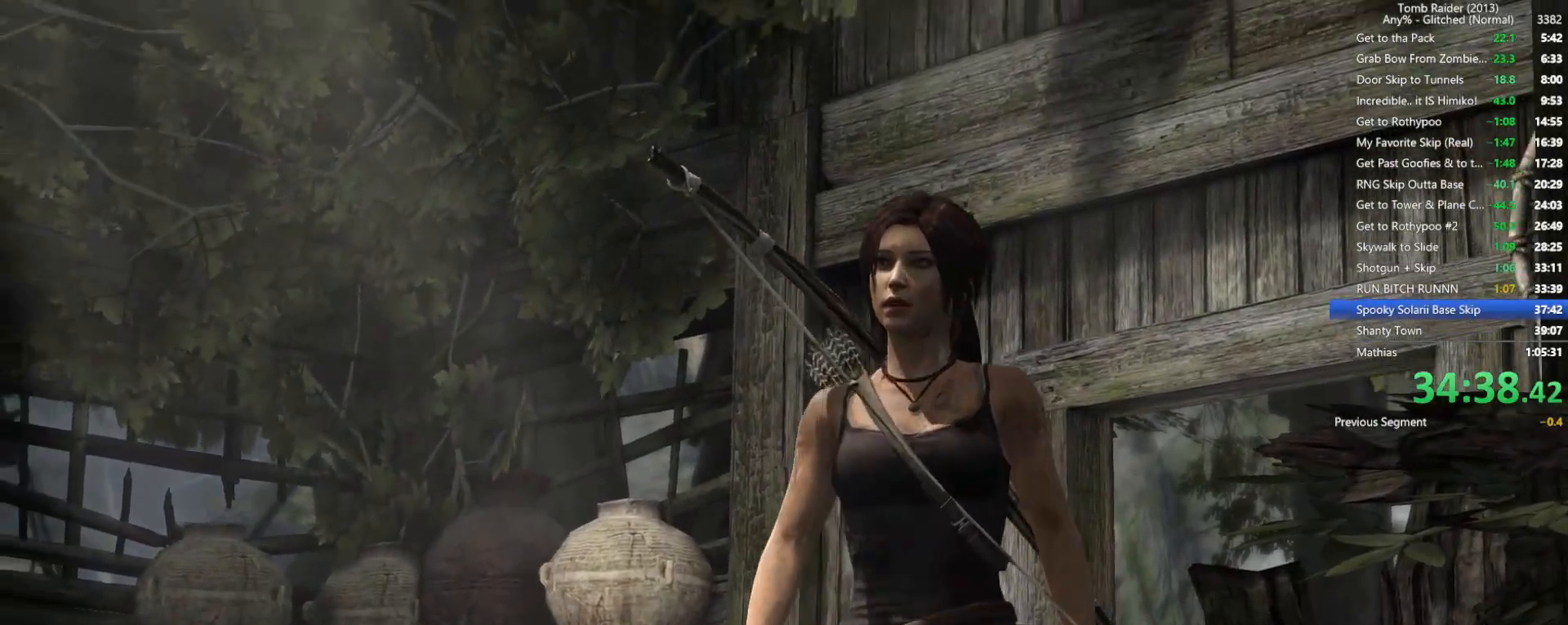
{"keys": [], "mouse": [], "events": [[34, "space", "up"], [117, "space", "down"], [217, "space", "up"], [334, "space", "down"], [434, "space", "up"]]}
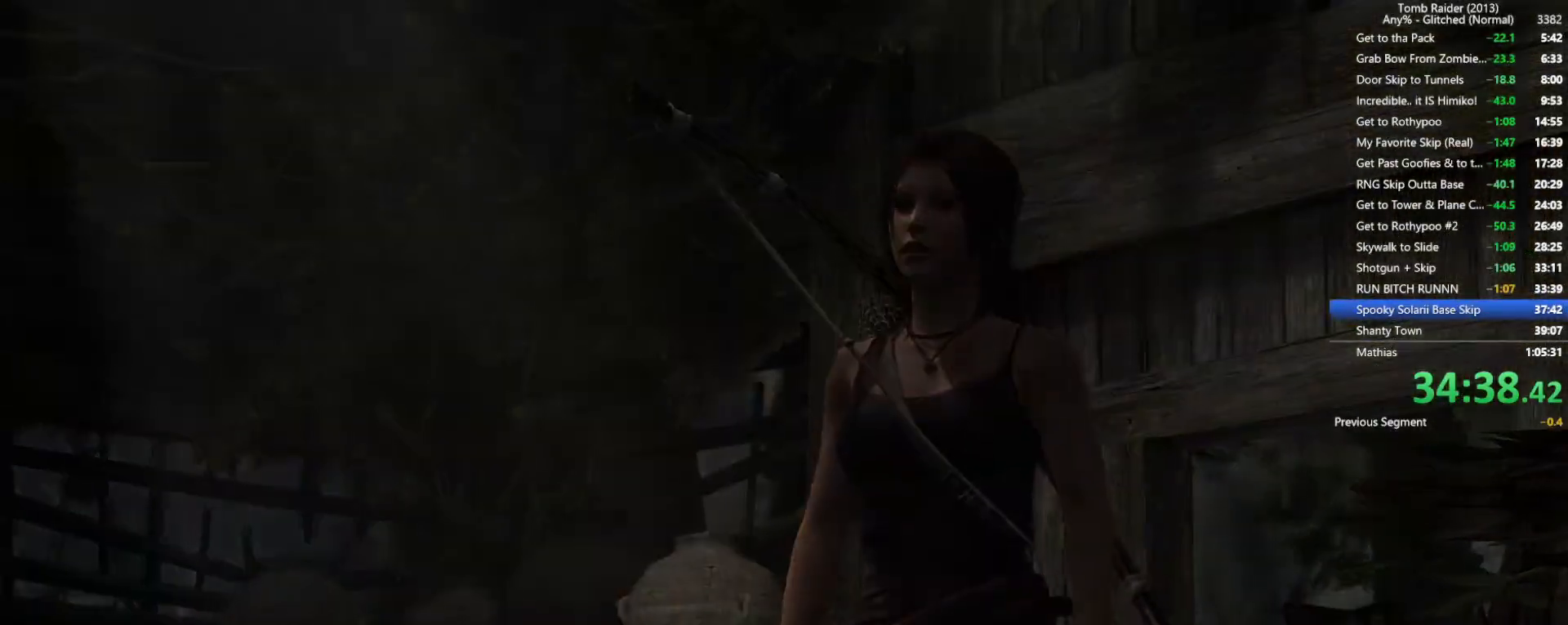
{"keys": ["w"], "mouse": [], "events": [[50, "space", "down"], [150, "space", "up"], [450, "w", "down"]]}
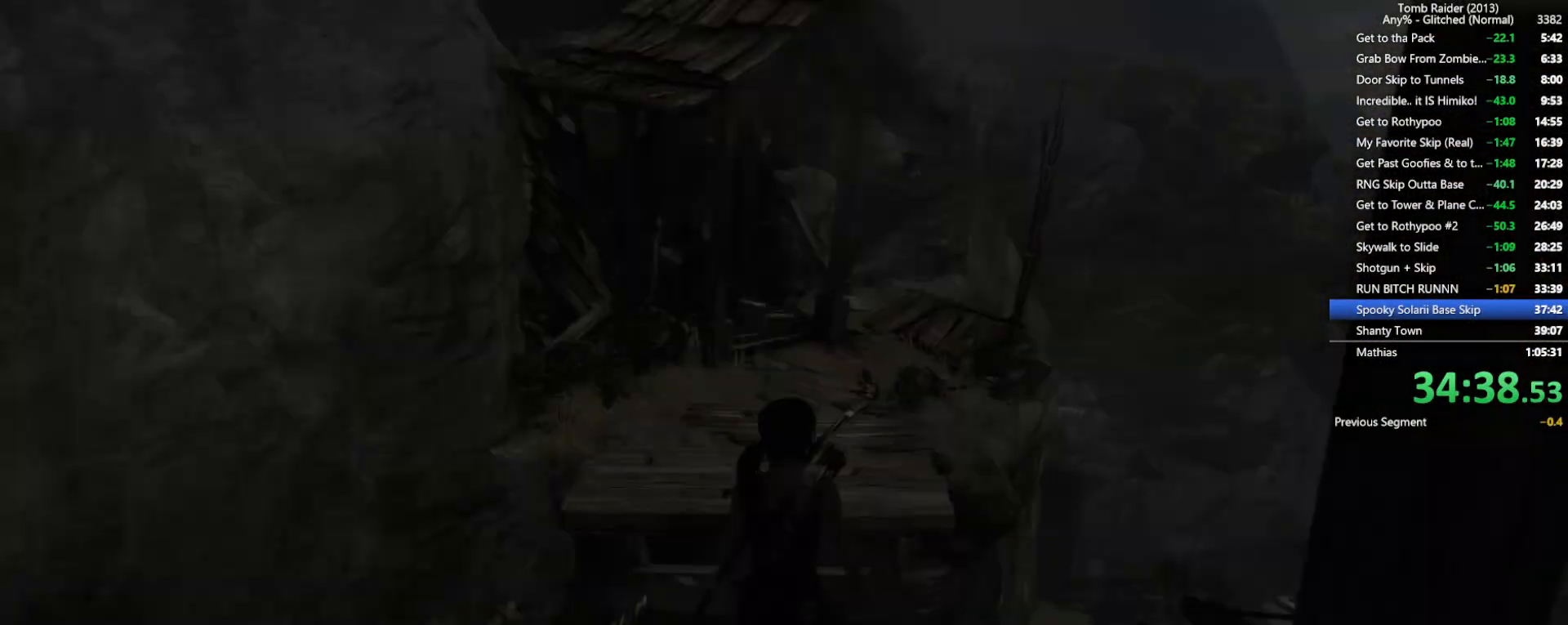
{"keys": ["w"], "mouse": [], "events": [[167, "mouse_wheel", "down"], [400, "mouse_wheel", "up"]]}